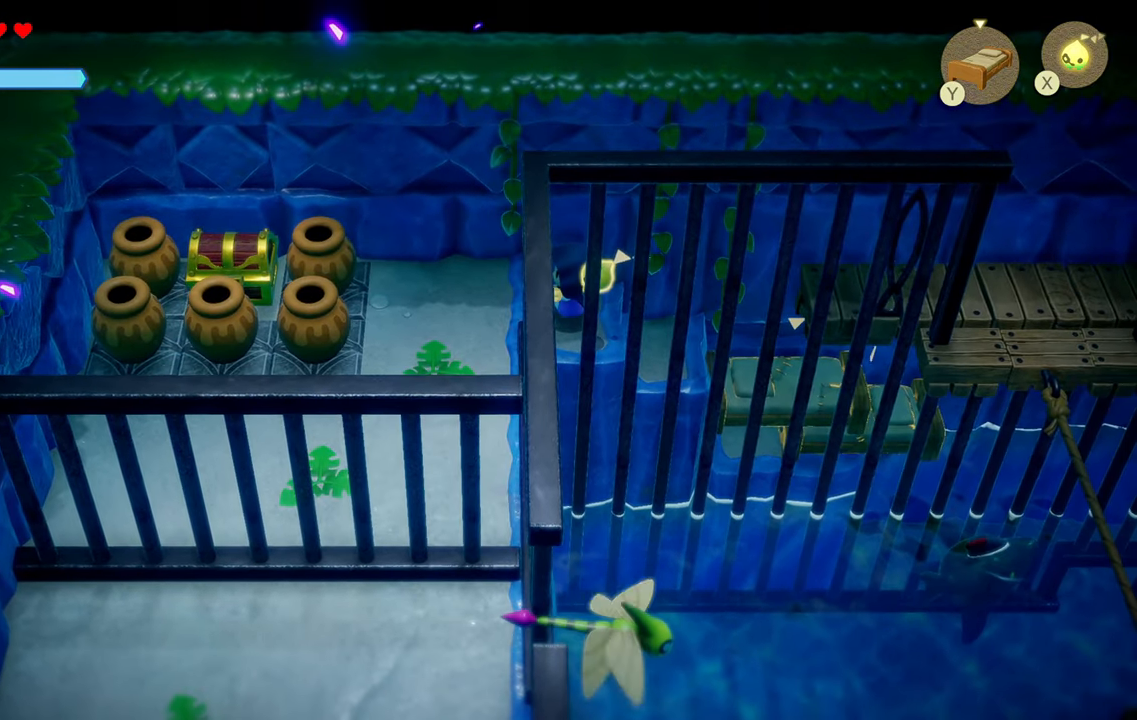
Gameplay with a controller (PlayStation layout); each line is a JSON object with the inputs held at the frame after it. "events" lists button and stick changes between this image and that frame as [ms after this image, input, new state], when the widget could be followed in between. Not read: L3.
{"buttons": ["CIRCLE"], "left_stick": "down-left", "right_stick": "center", "events": [[117, "CIRCLE", "up"], [183, "R1", "up"], [417, "CIRCLE", "down"], [450, "left_stick", "down-left"]]}
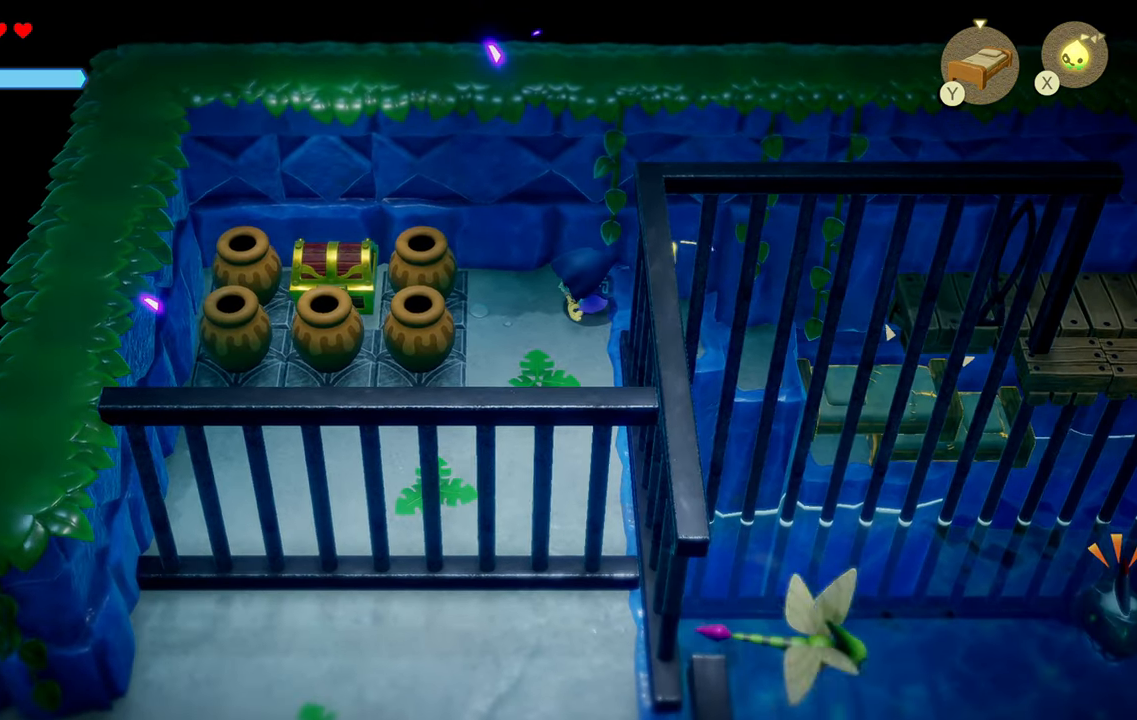
{"buttons": [], "left_stick": "left", "right_stick": "center", "events": [[250, "CIRCLE", "up"], [317, "left_stick", "left"]]}
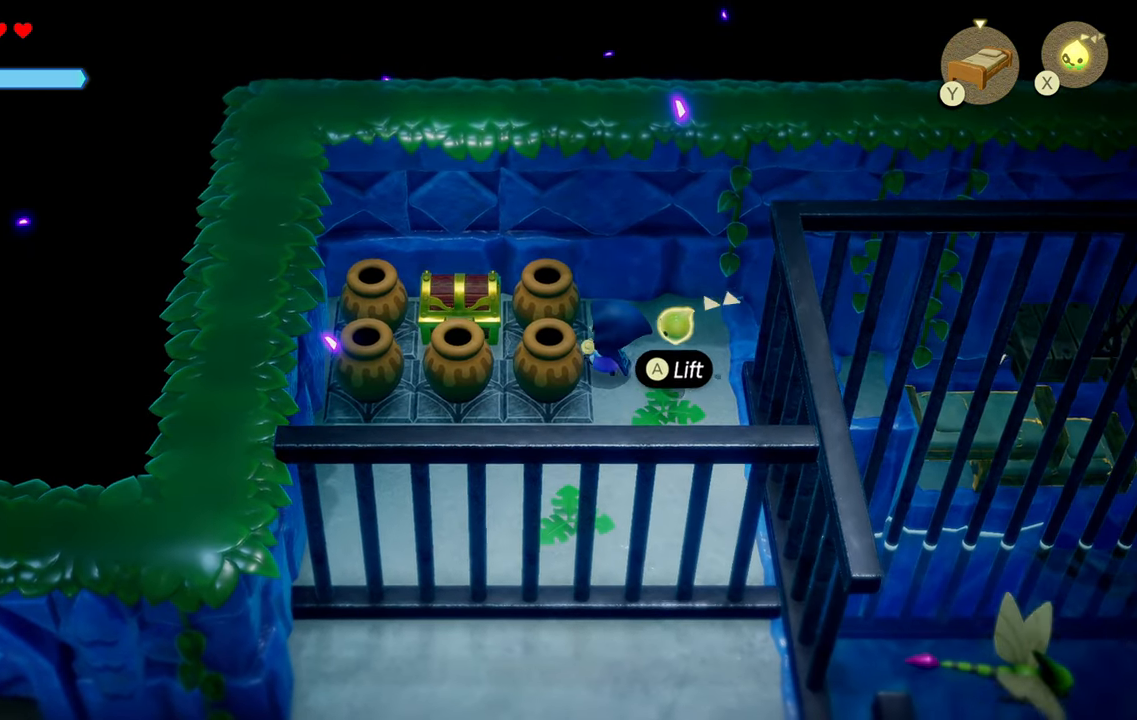
{"buttons": [], "left_stick": "down-left", "right_stick": "center", "events": [[17, "CROSS", "down"], [133, "CROSS", "up"], [217, "left_stick", "down-left"]]}
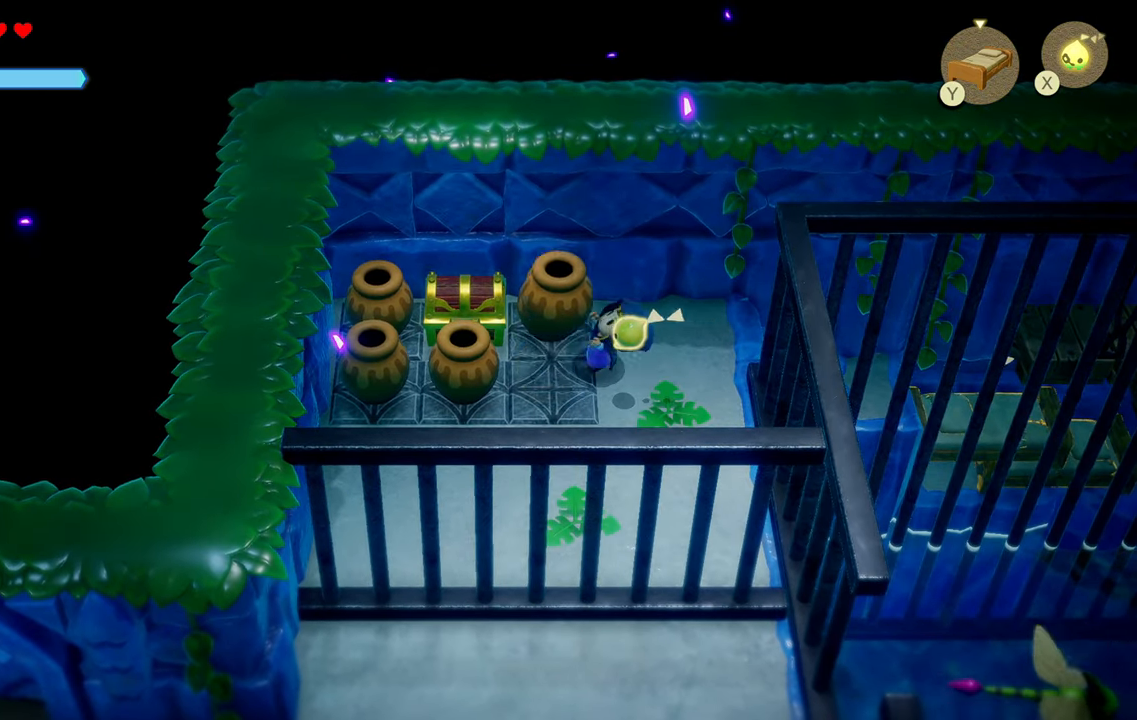
{"buttons": [], "left_stick": "left", "right_stick": "center", "events": [[200, "left_stick", "left"], [334, "CROSS", "down"], [467, "CROSS", "up"]]}
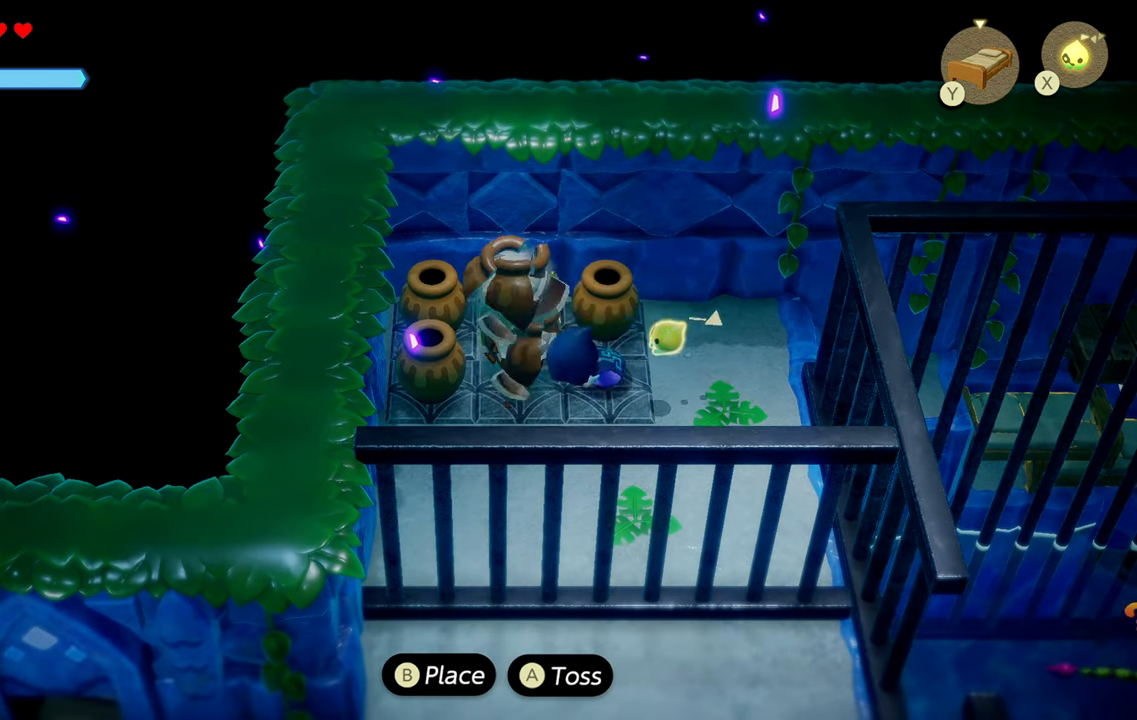
{"buttons": [], "left_stick": "up", "right_stick": "center", "events": [[484, "left_stick", "up"]]}
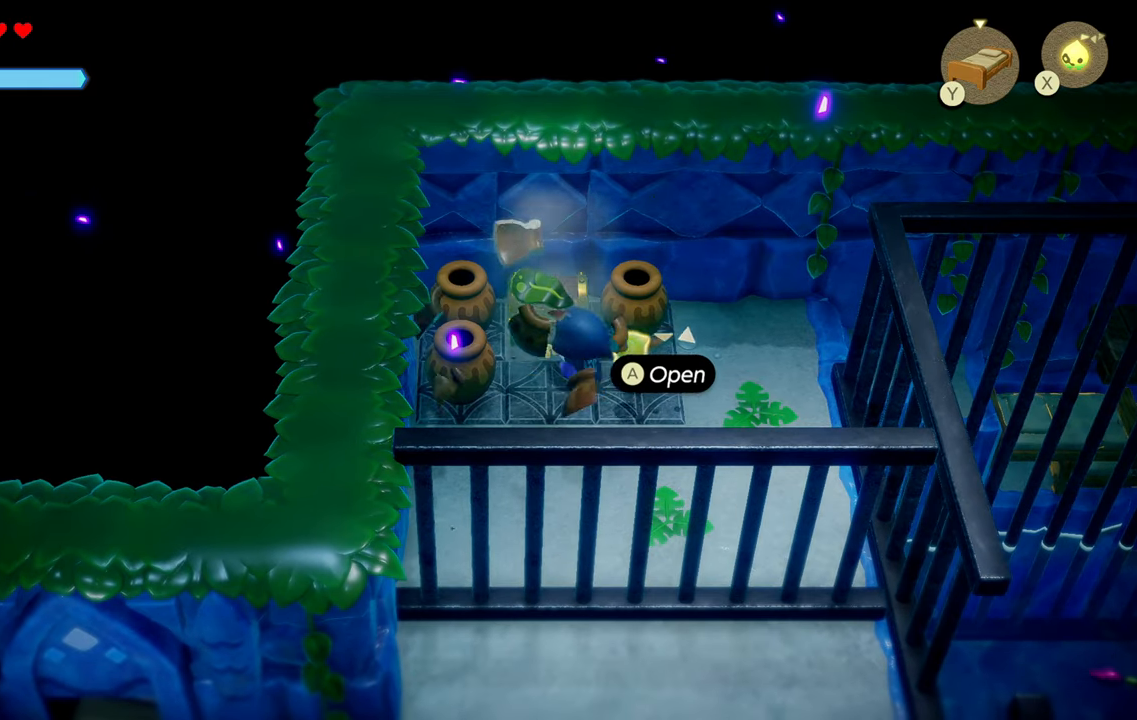
{"buttons": [], "left_stick": "center", "right_stick": "center", "events": [[67, "CROSS", "down"], [100, "left_stick", "center"], [150, "CROSS", "up"]]}
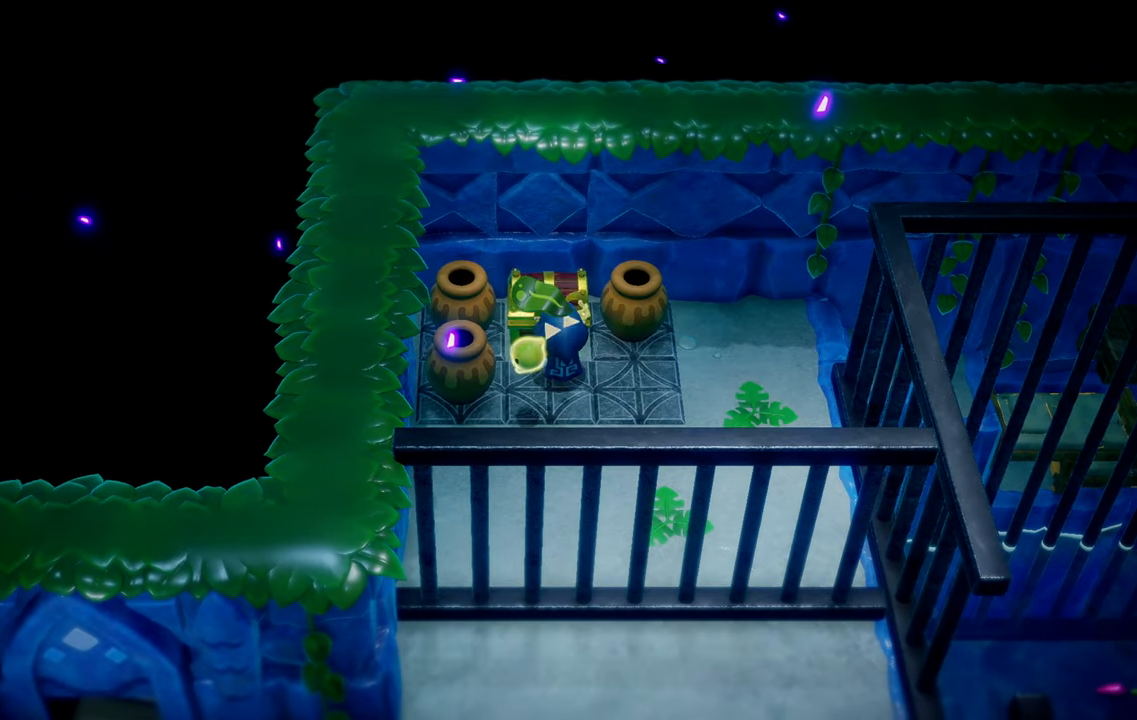
{"buttons": [], "left_stick": "center", "right_stick": "center", "events": []}
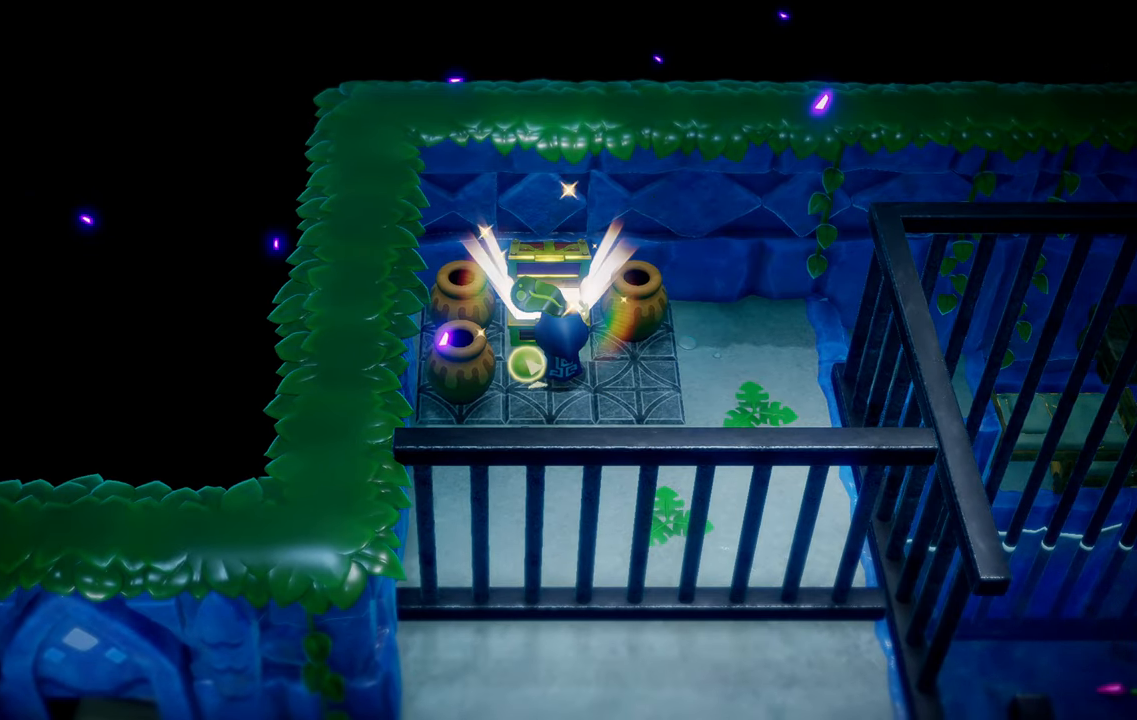
{"buttons": [], "left_stick": "center", "right_stick": "center", "events": []}
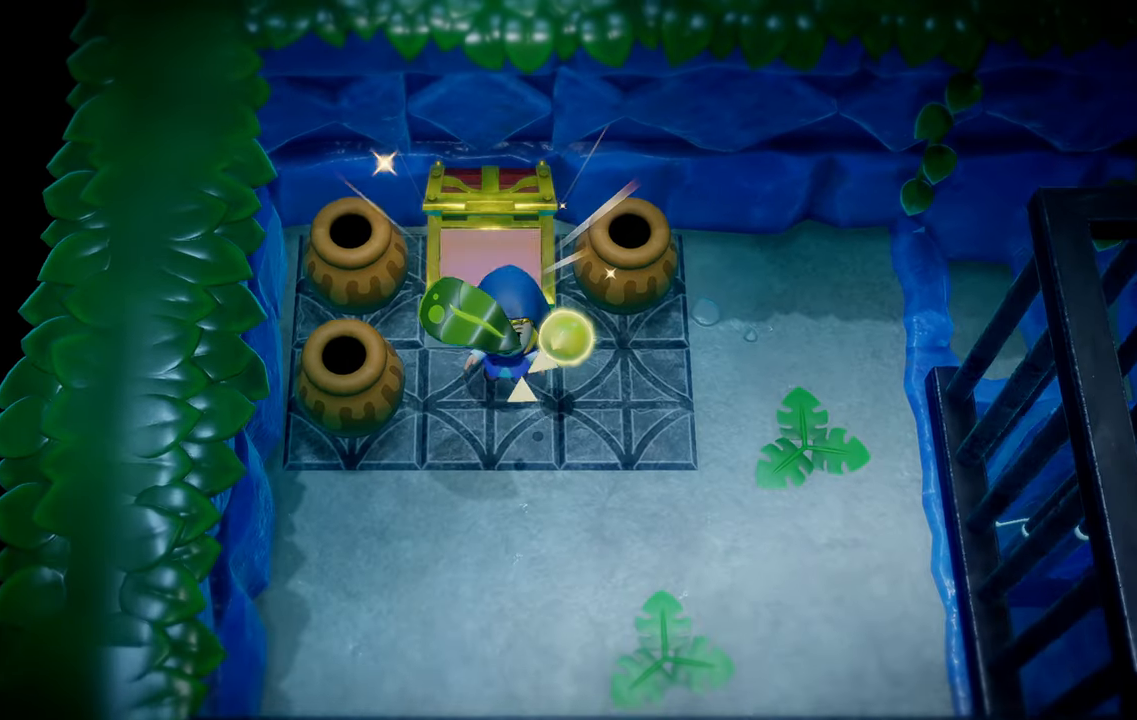
{"buttons": [], "left_stick": "center", "right_stick": "center", "events": []}
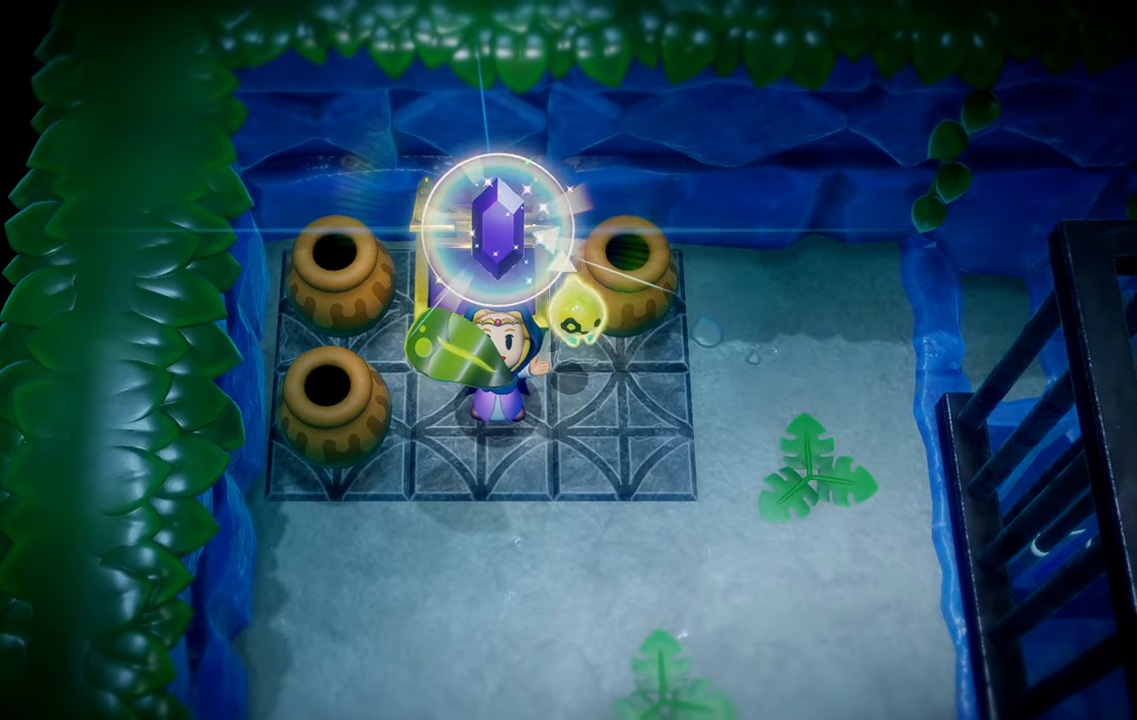
{"buttons": [], "left_stick": "center", "right_stick": "center", "events": []}
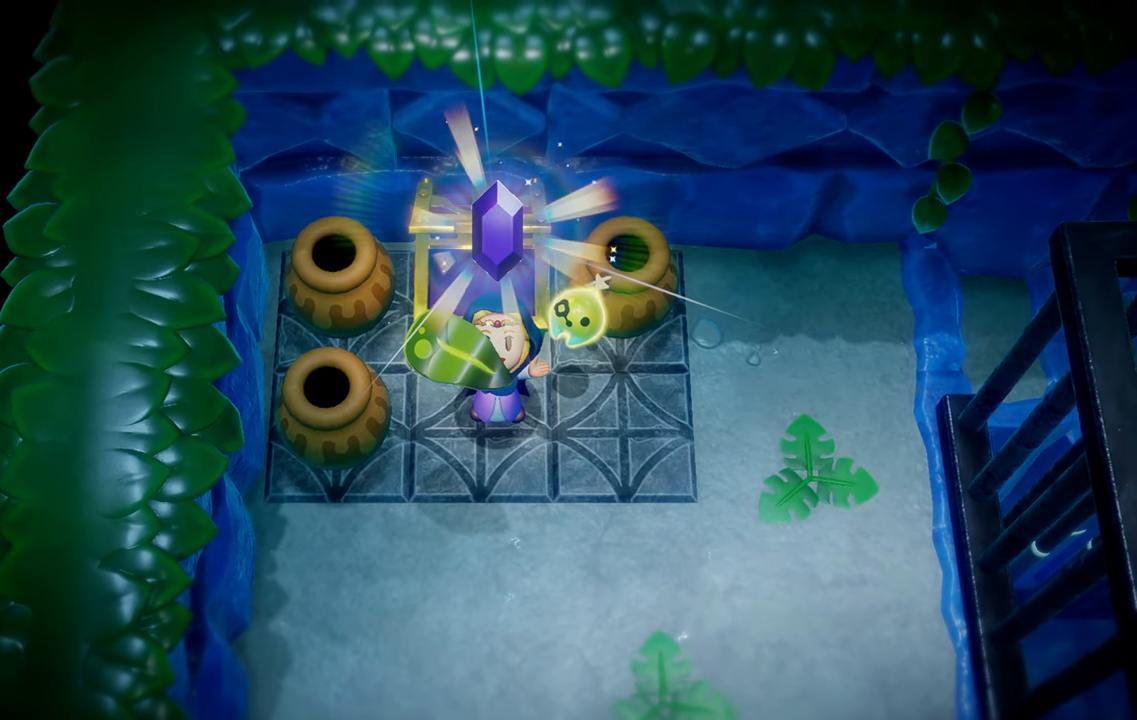
{"buttons": [], "left_stick": "center", "right_stick": "center", "events": []}
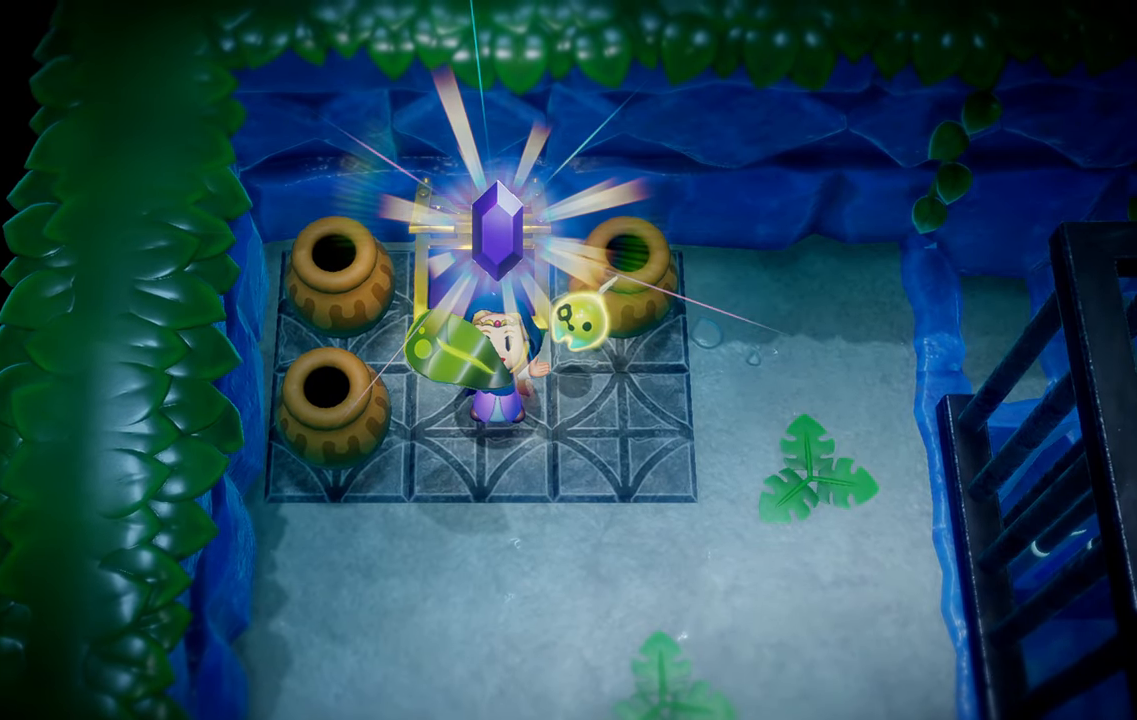
{"buttons": ["CROSS"], "left_stick": "center", "right_stick": "center", "events": [[500, "CROSS", "down"]]}
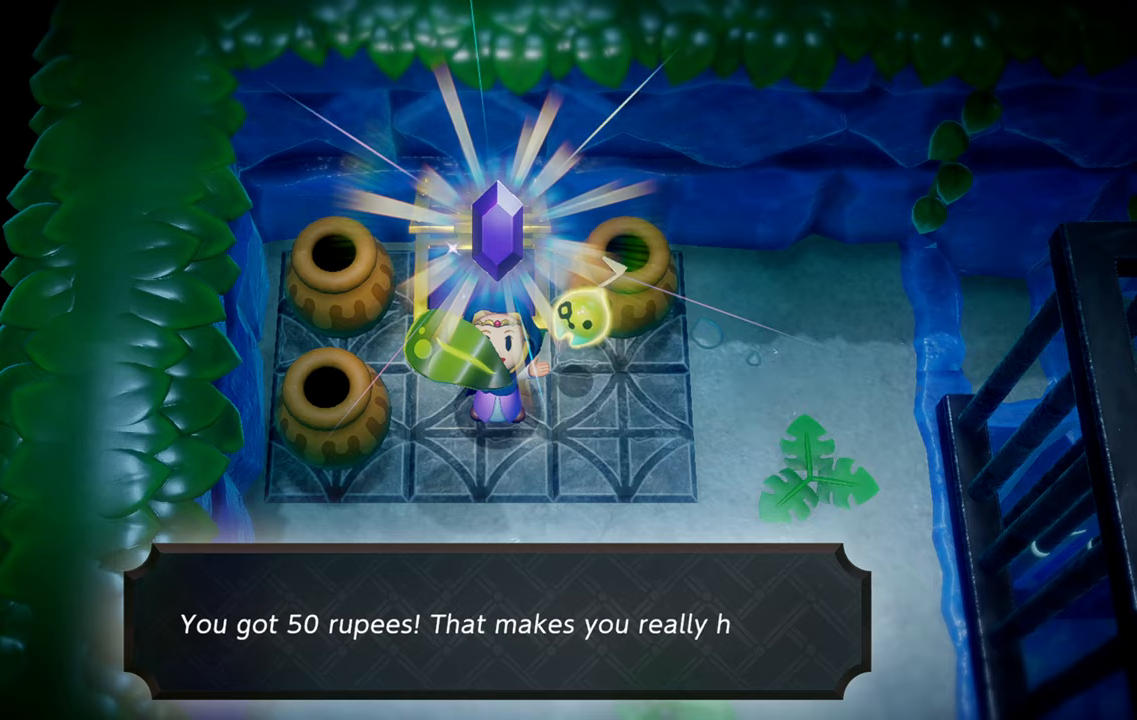
{"buttons": ["CROSS"], "left_stick": "center", "right_stick": "center", "events": [[116, "CROSS", "up"], [200, "CROSS", "down"], [316, "CROSS", "up"], [383, "CROSS", "down"]]}
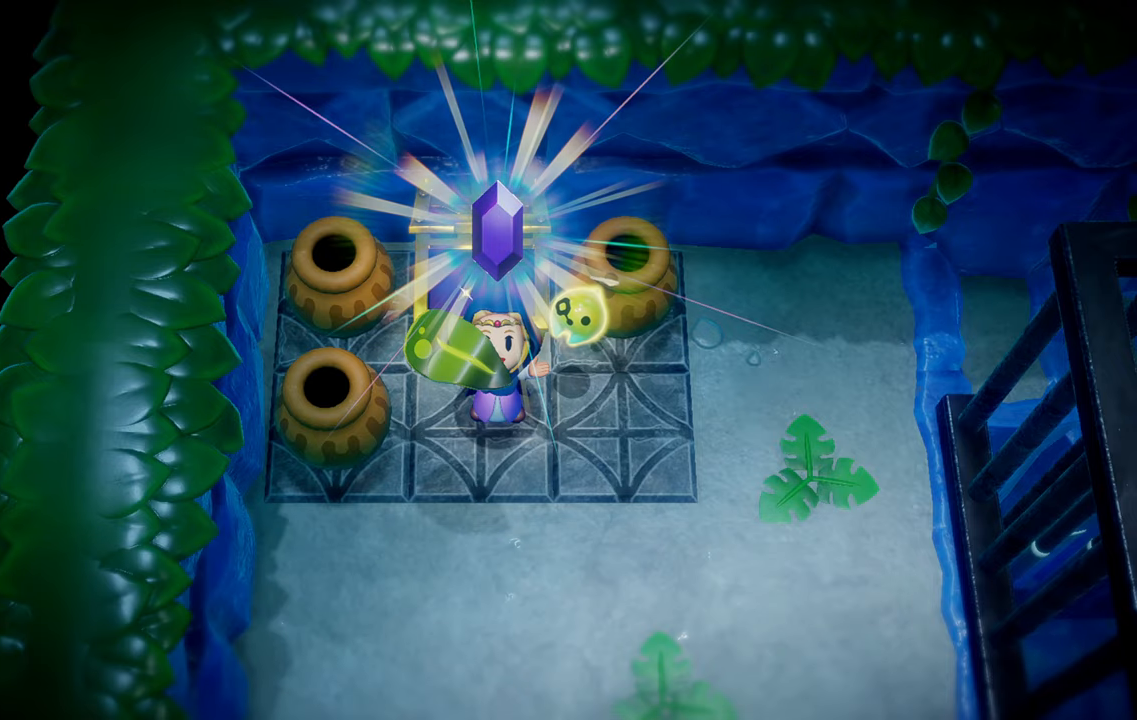
{"buttons": [], "left_stick": "down", "right_stick": "center", "events": [[16, "CROSS", "up"], [66, "left_stick", "down"]]}
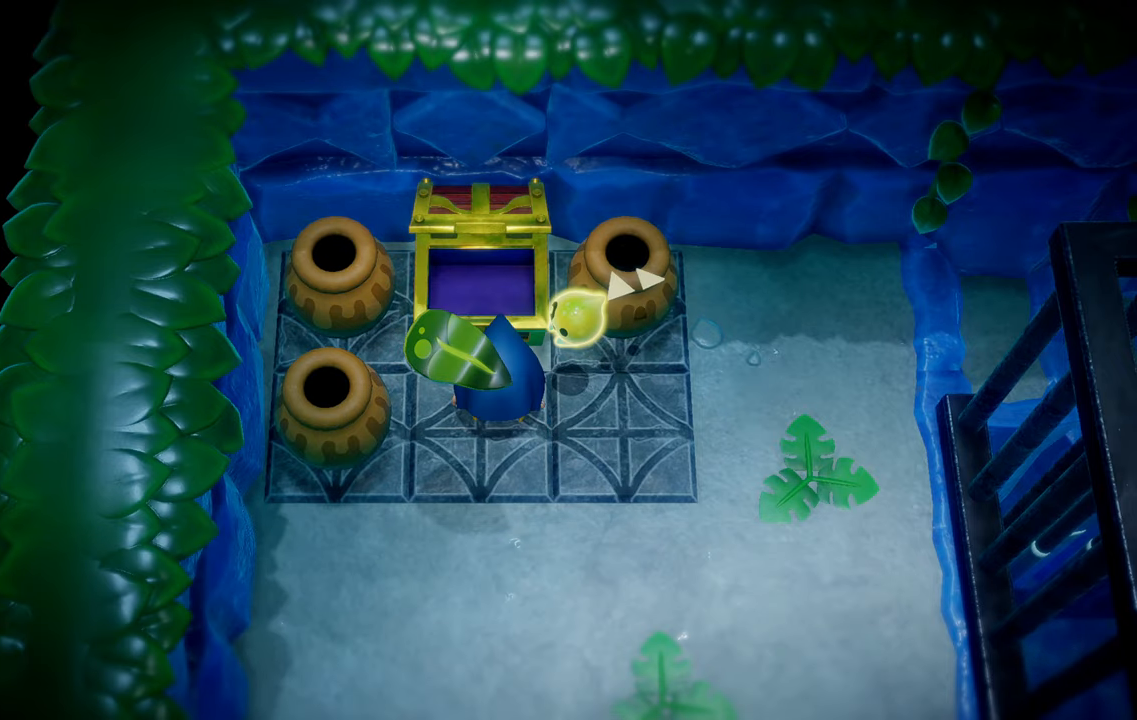
{"buttons": [], "left_stick": "down", "right_stick": "center", "events": [[300, "CIRCLE", "down"], [433, "CIRCLE", "up"]]}
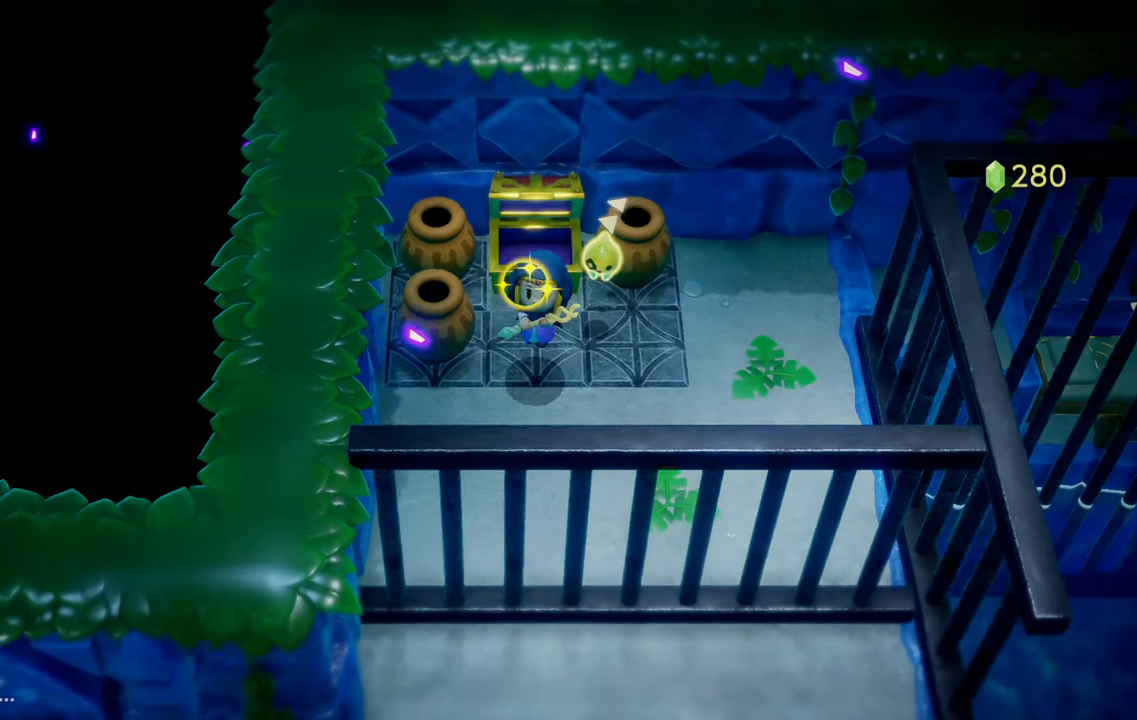
{"buttons": ["R1"], "left_stick": "up-right", "right_stick": "center", "events": [[16, "left_stick", "down-right"], [216, "left_stick", "up-right"], [416, "R1", "down"]]}
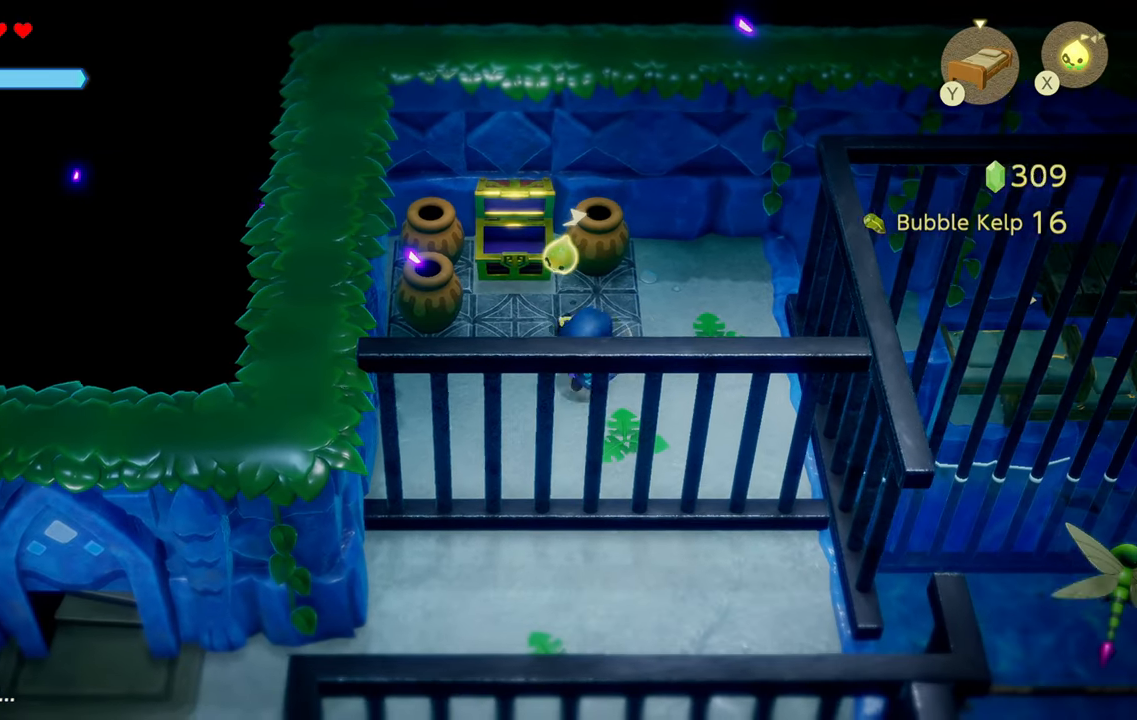
{"buttons": ["R1"], "left_stick": "up-right", "right_stick": "center", "events": []}
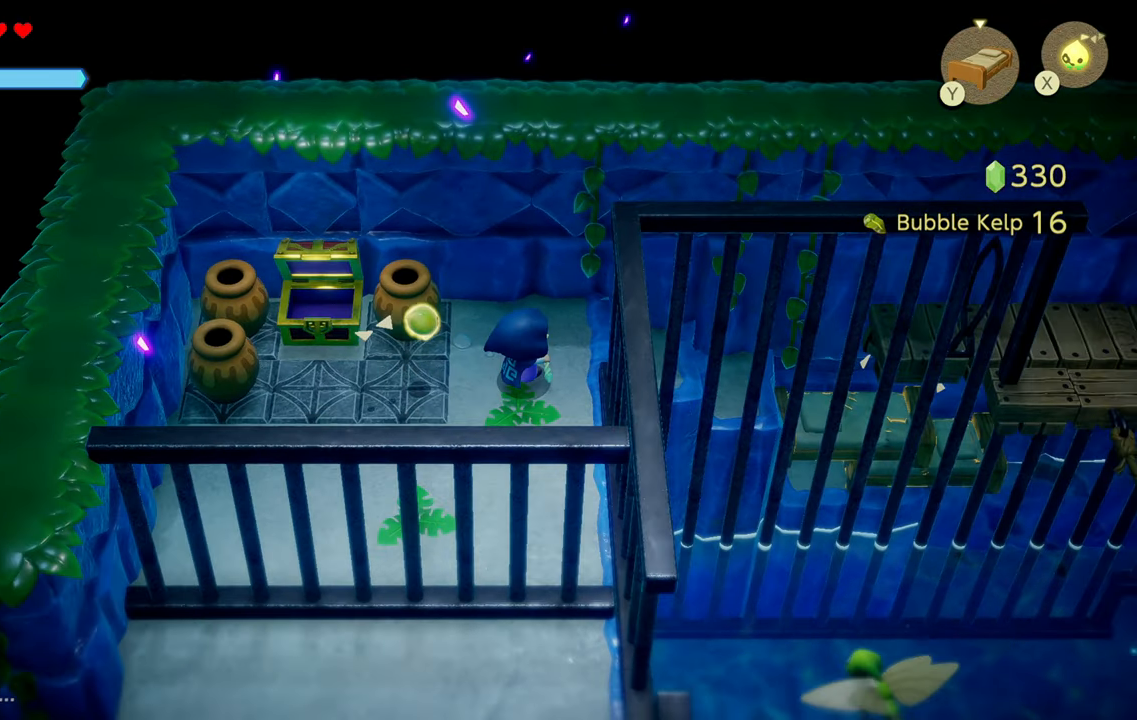
{"buttons": [], "left_stick": "down-left", "right_stick": "down", "events": [[300, "left_stick", "down-left"], [383, "R1", "up"], [483, "right_stick", "down"]]}
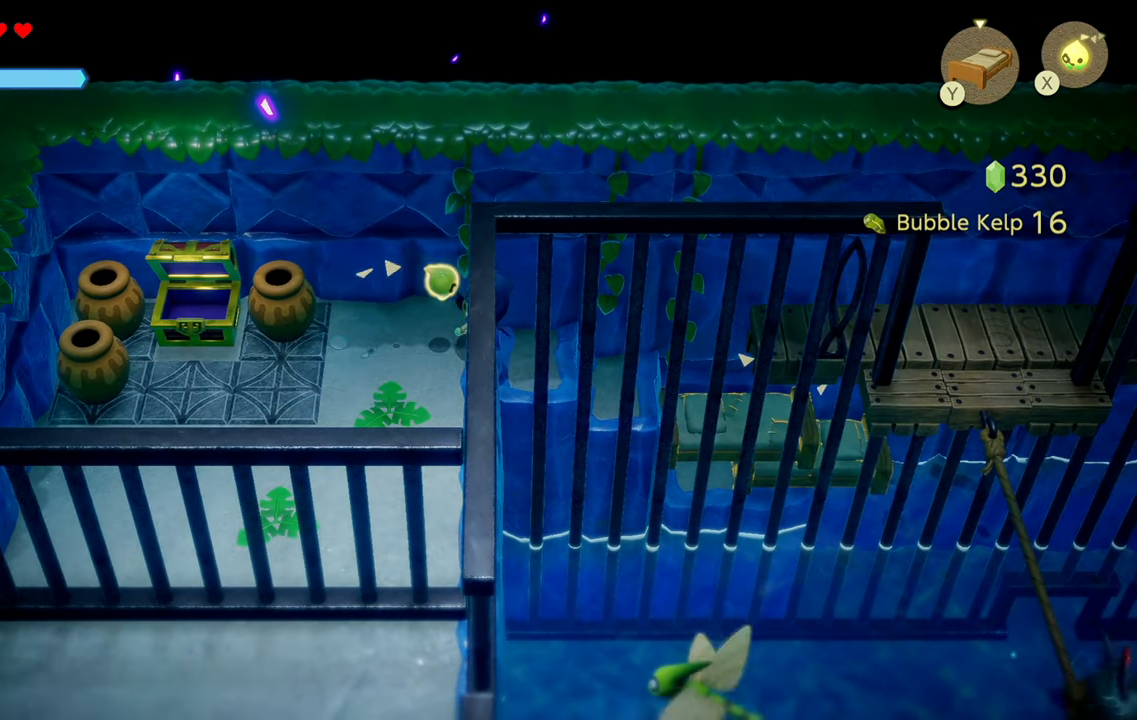
{"buttons": [], "left_stick": "down-left", "right_stick": "down", "events": []}
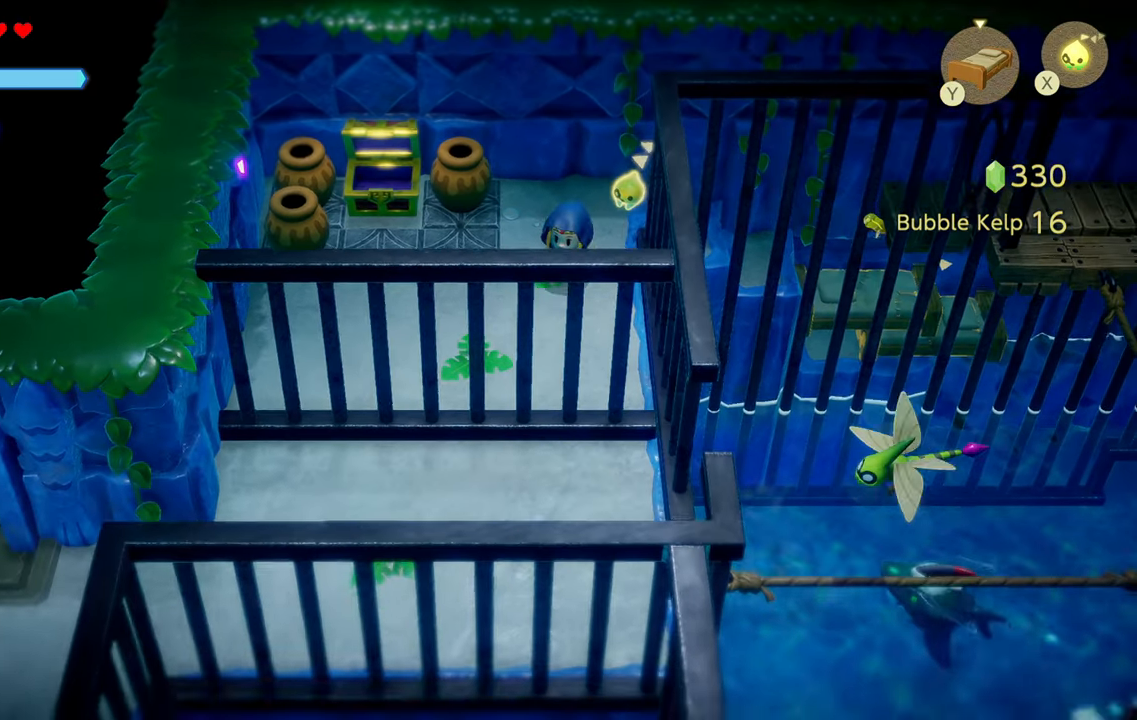
{"buttons": [], "left_stick": "center", "right_stick": "down", "events": [[300, "left_stick", "center"]]}
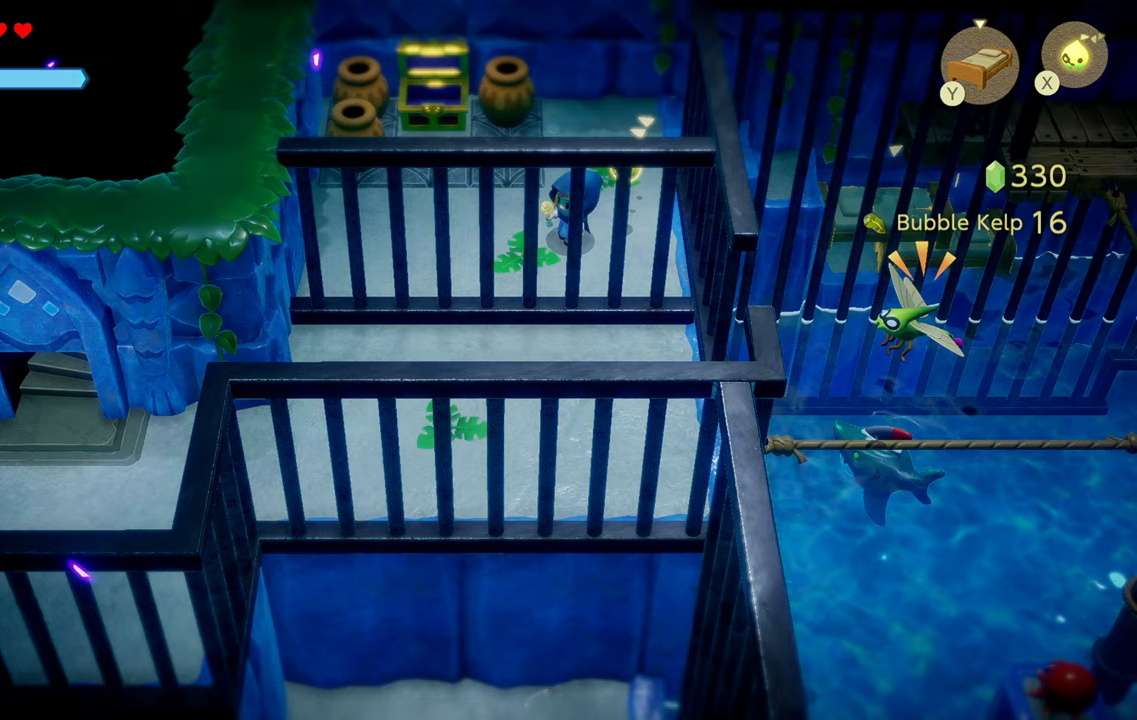
{"buttons": [], "left_stick": "up-right", "right_stick": "right", "events": [[150, "left_stick", "up-right"], [200, "right_stick", "up-right"], [400, "right_stick", "right"]]}
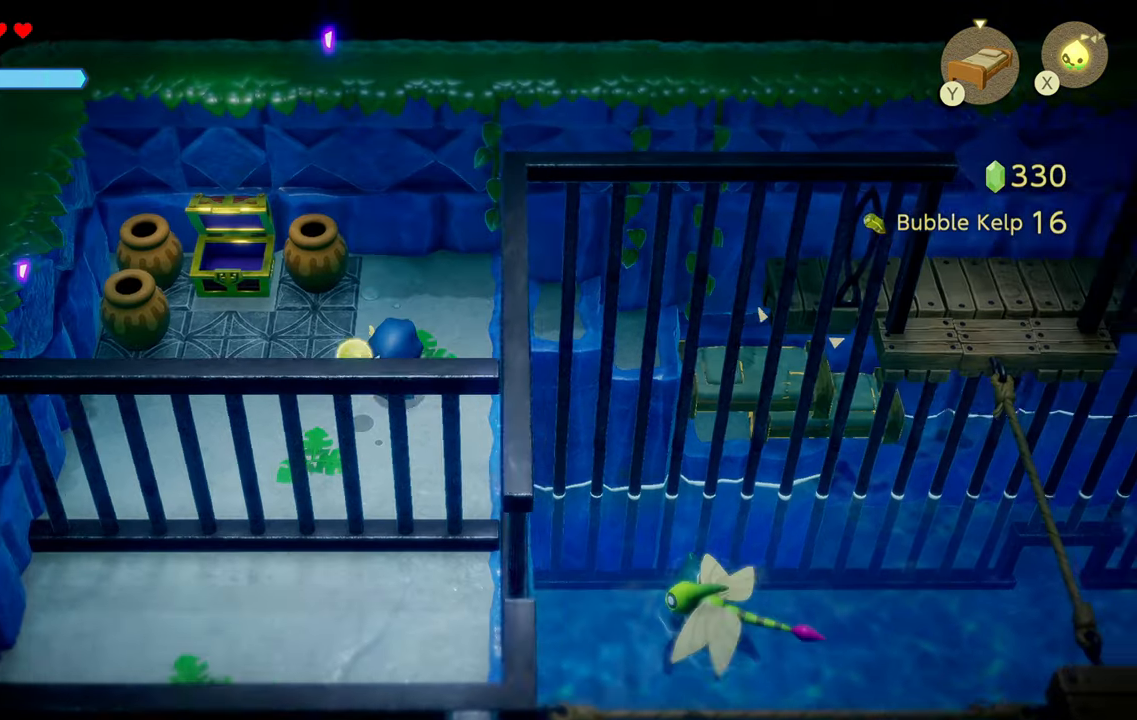
{"buttons": ["R1"], "left_stick": "up-right", "right_stick": "center", "events": [[117, "R1", "down"], [200, "right_stick", "center"]]}
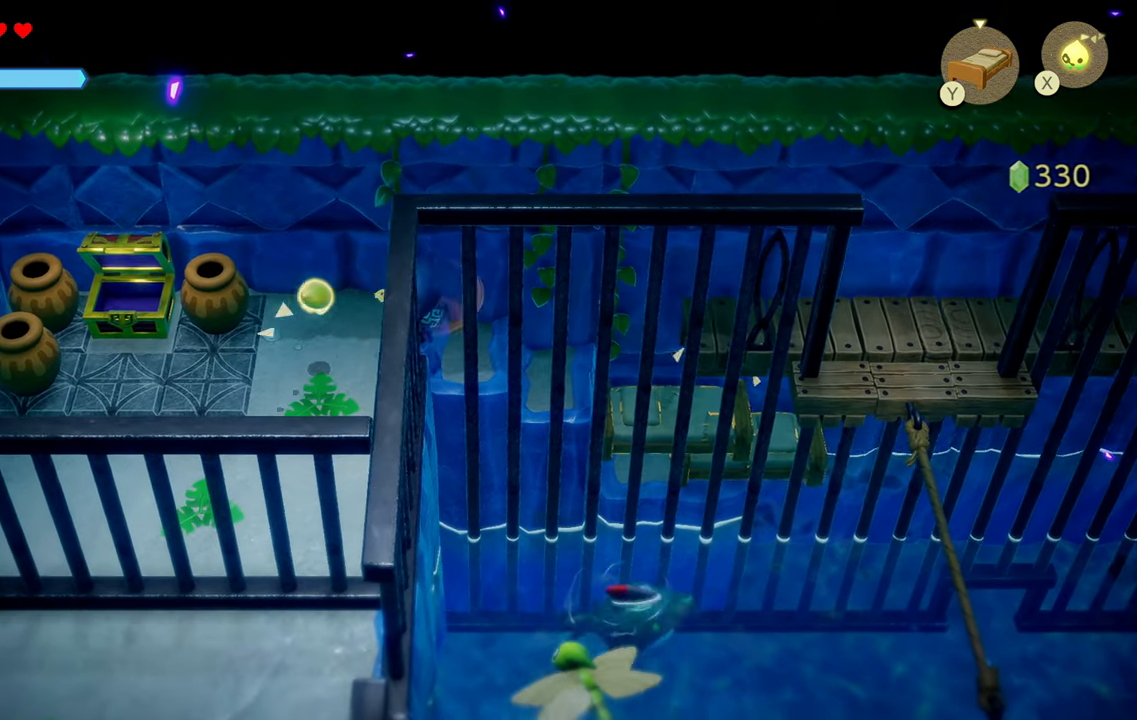
{"buttons": [], "left_stick": "right", "right_stick": "center", "events": [[33, "R1", "up"], [50, "left_stick", "up-left"], [133, "left_stick", "left"], [383, "left_stick", "right"]]}
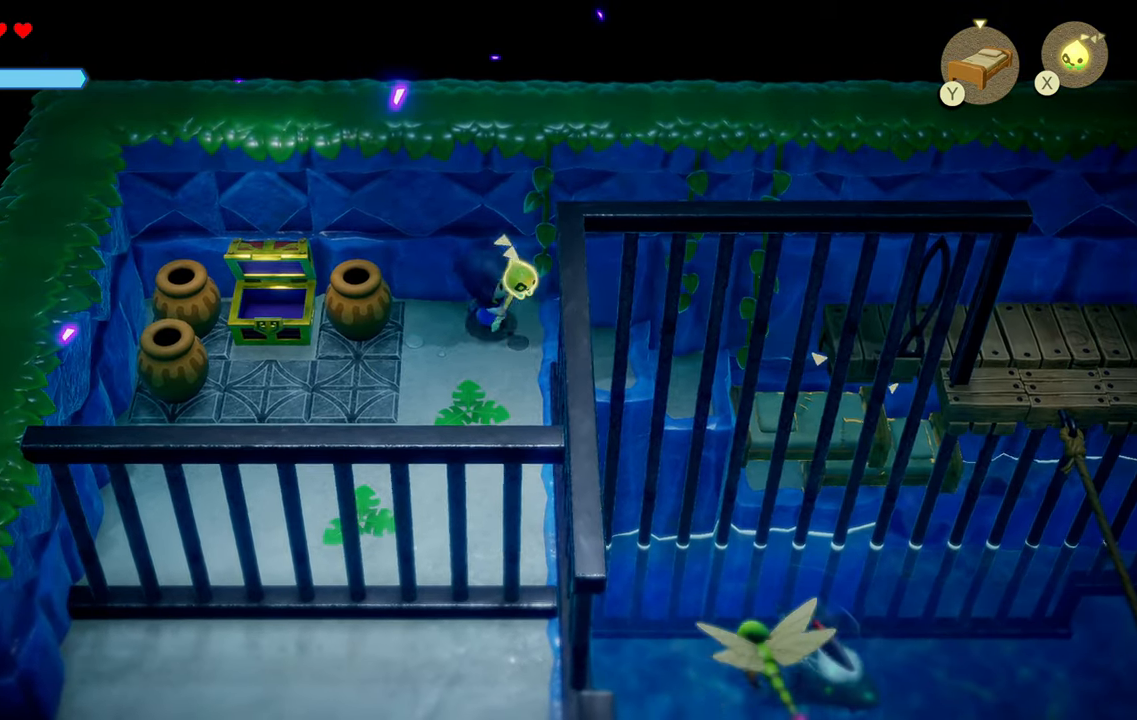
{"buttons": [], "left_stick": "right", "right_stick": "center", "events": [[50, "SQUARE", "down"], [117, "left_stick", "center"], [183, "SQUARE", "up"], [300, "left_stick", "right"]]}
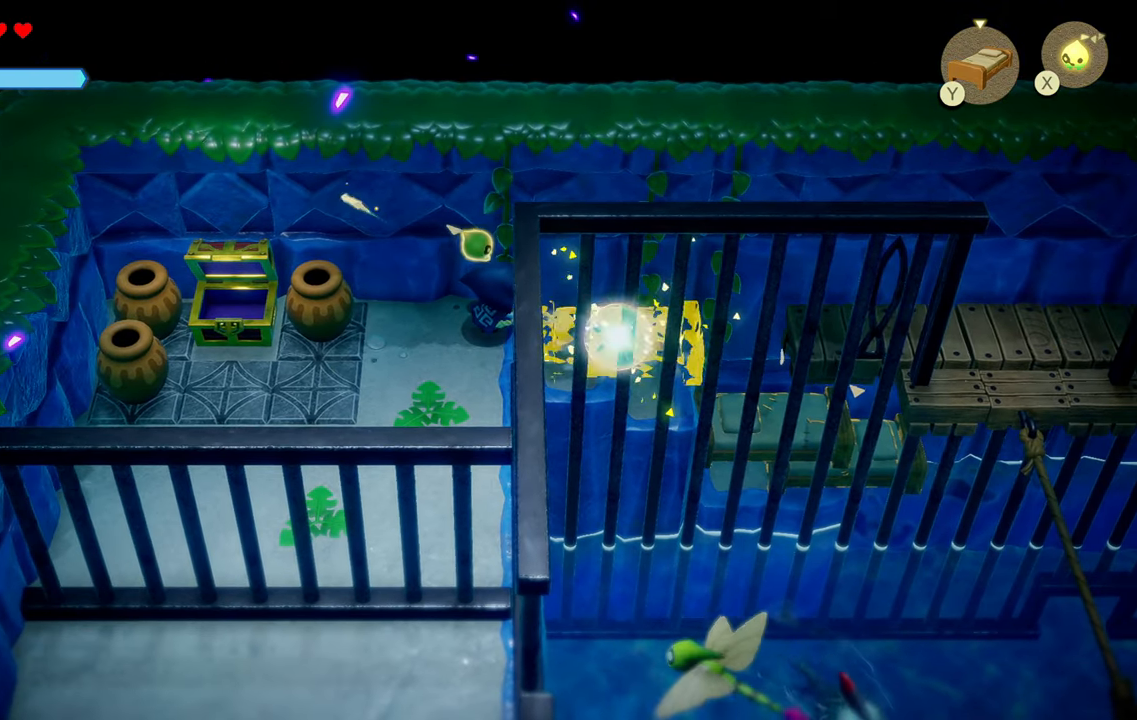
{"buttons": [], "left_stick": "right", "right_stick": "center", "events": [[33, "CIRCLE", "down"], [250, "CIRCLE", "up"]]}
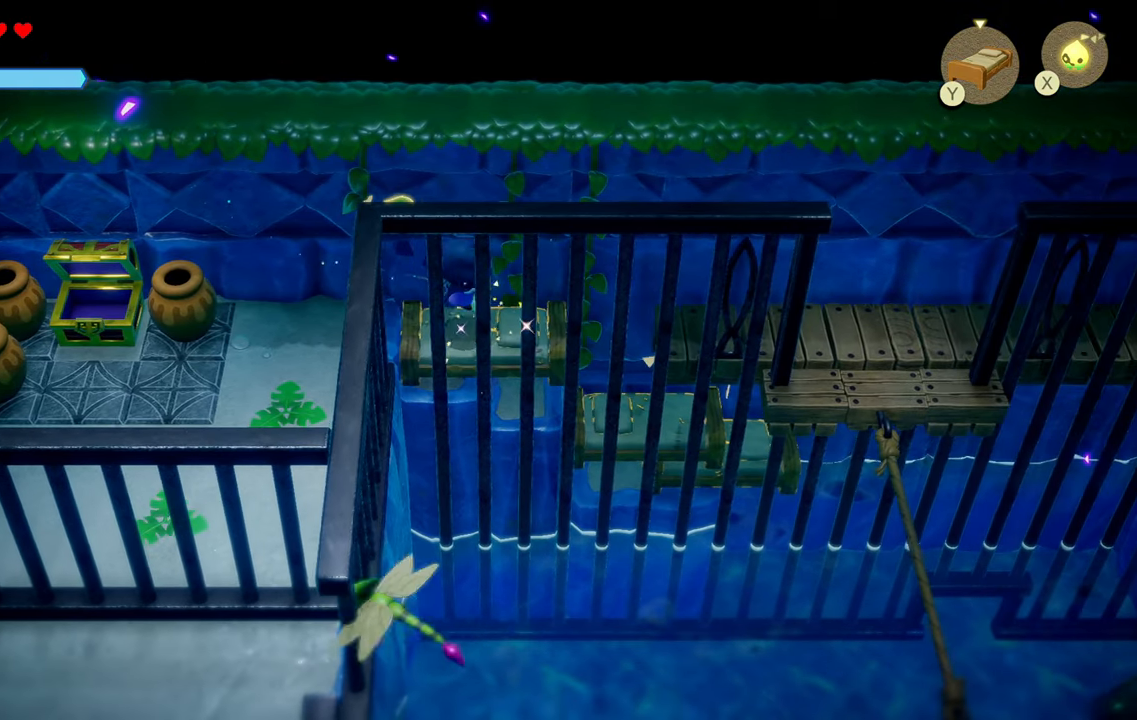
{"buttons": [], "left_stick": "right", "right_stick": "center", "events": [[33, "SQUARE", "down"], [117, "SQUARE", "up"]]}
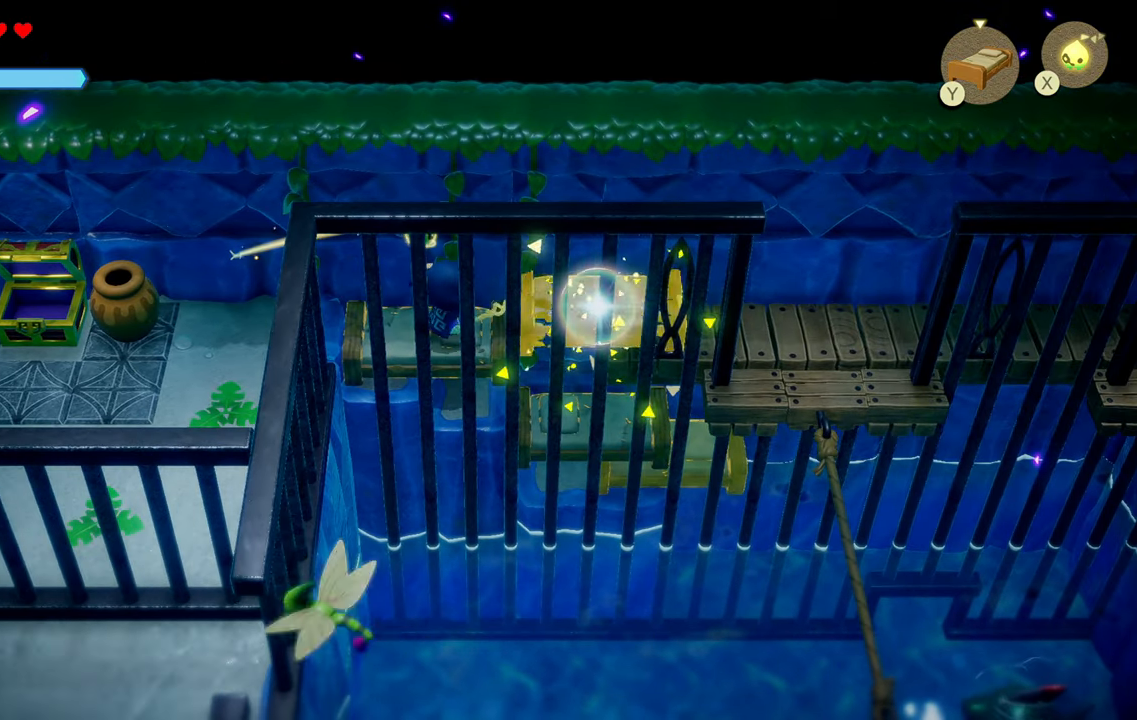
{"buttons": [], "left_stick": "right", "right_stick": "center", "events": [[83, "CIRCLE", "down"], [400, "CIRCLE", "up"]]}
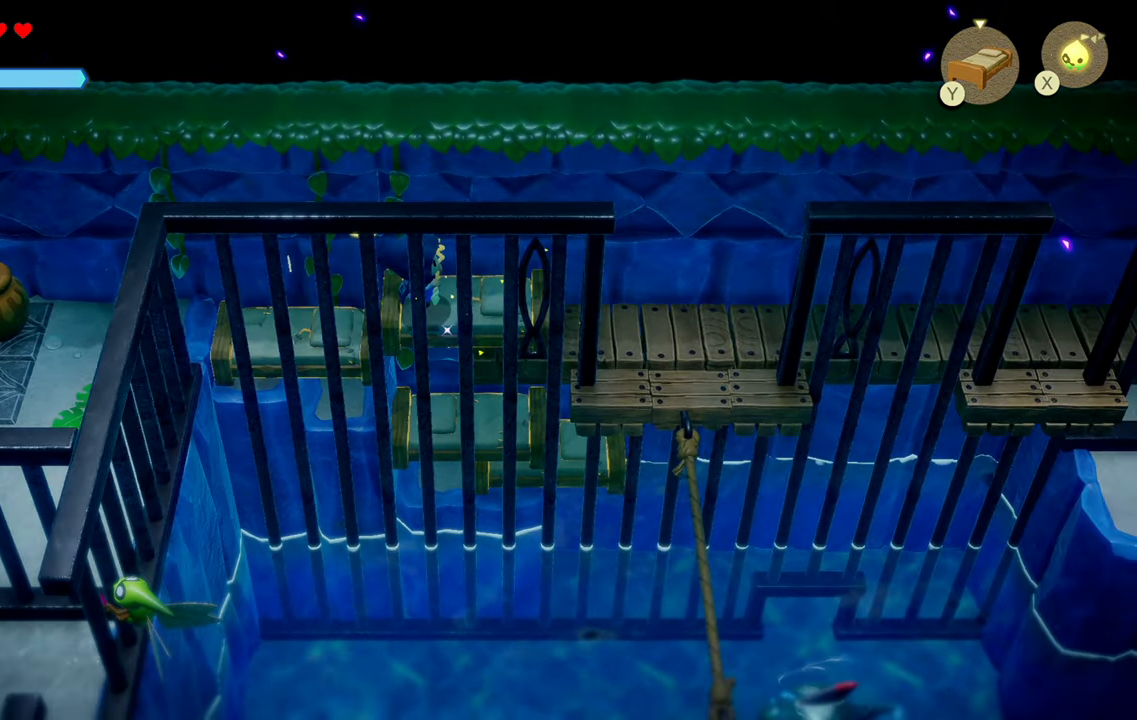
{"buttons": [], "left_stick": "right", "right_stick": "center", "events": [[33, "R1", "down"], [500, "R1", "up"]]}
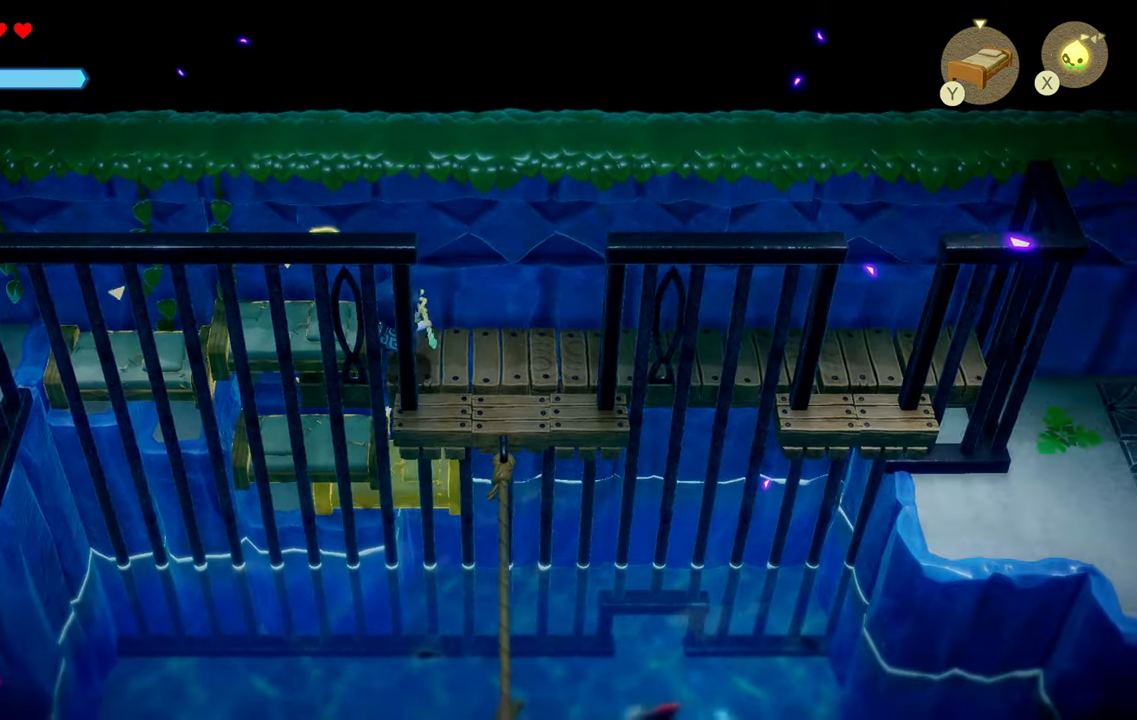
{"buttons": [], "left_stick": "down", "right_stick": "center", "events": [[33, "R1", "down"], [67, "R1", "up"], [167, "left_stick", "down-right"], [434, "left_stick", "down"]]}